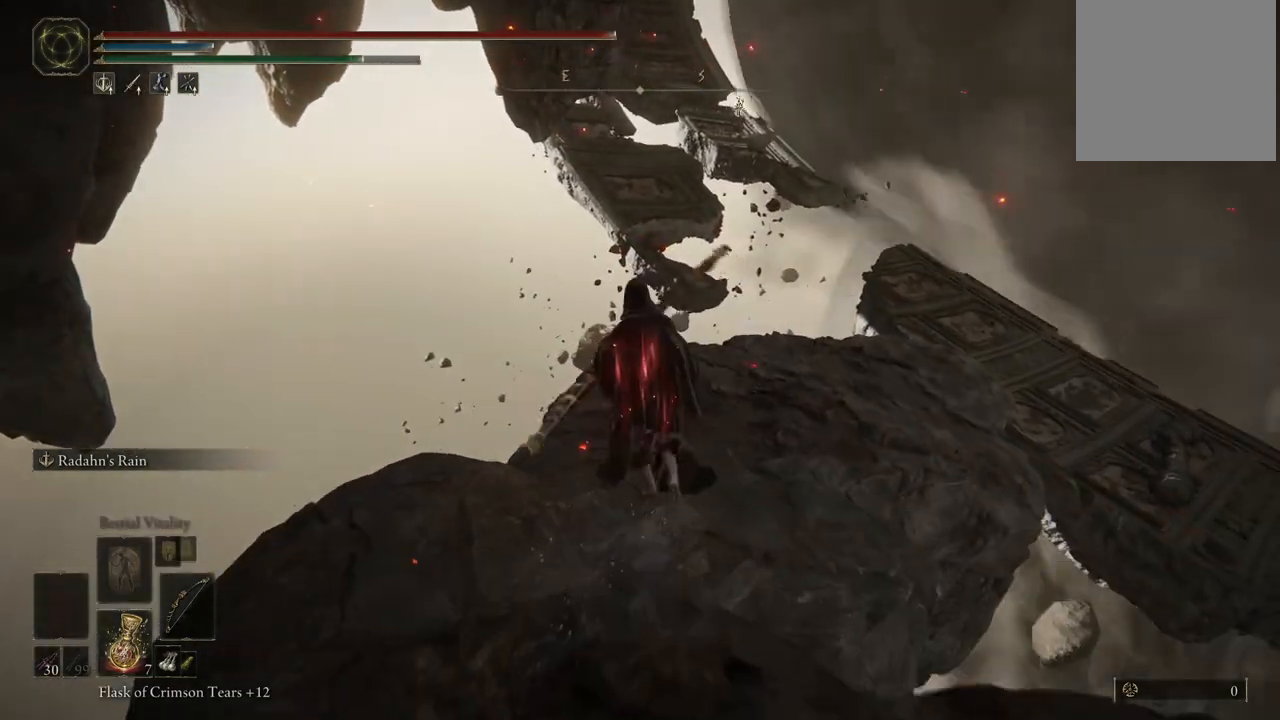
Gameplay with a controller (Xbox layout); each line is a JSON object with the inputs held at the frame after it. "events" lists button and stick changes between this image and that frame as [ms after this image, input, new state], when the widget could be followed in between. Not read: L3 R3 Y.
{"buttons": ["B"], "left_stick": "up", "right_stick": "center", "events": []}
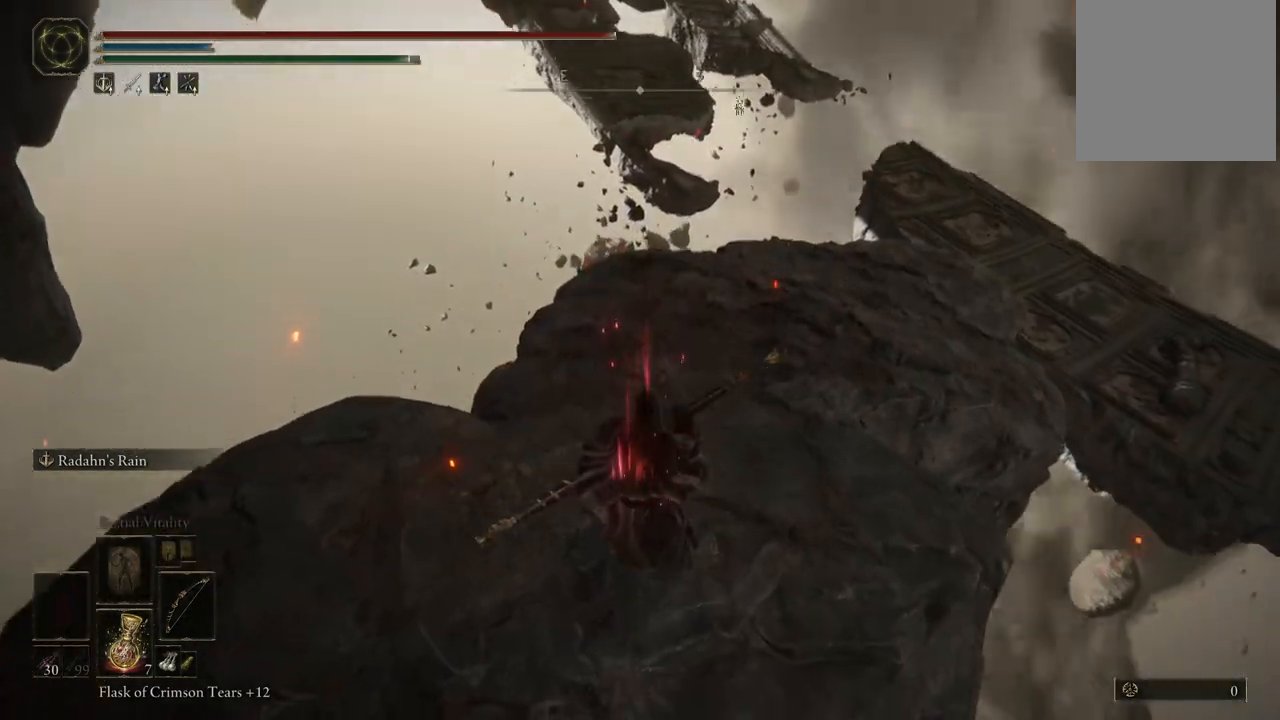
{"buttons": ["B"], "left_stick": "up", "right_stick": "center", "events": []}
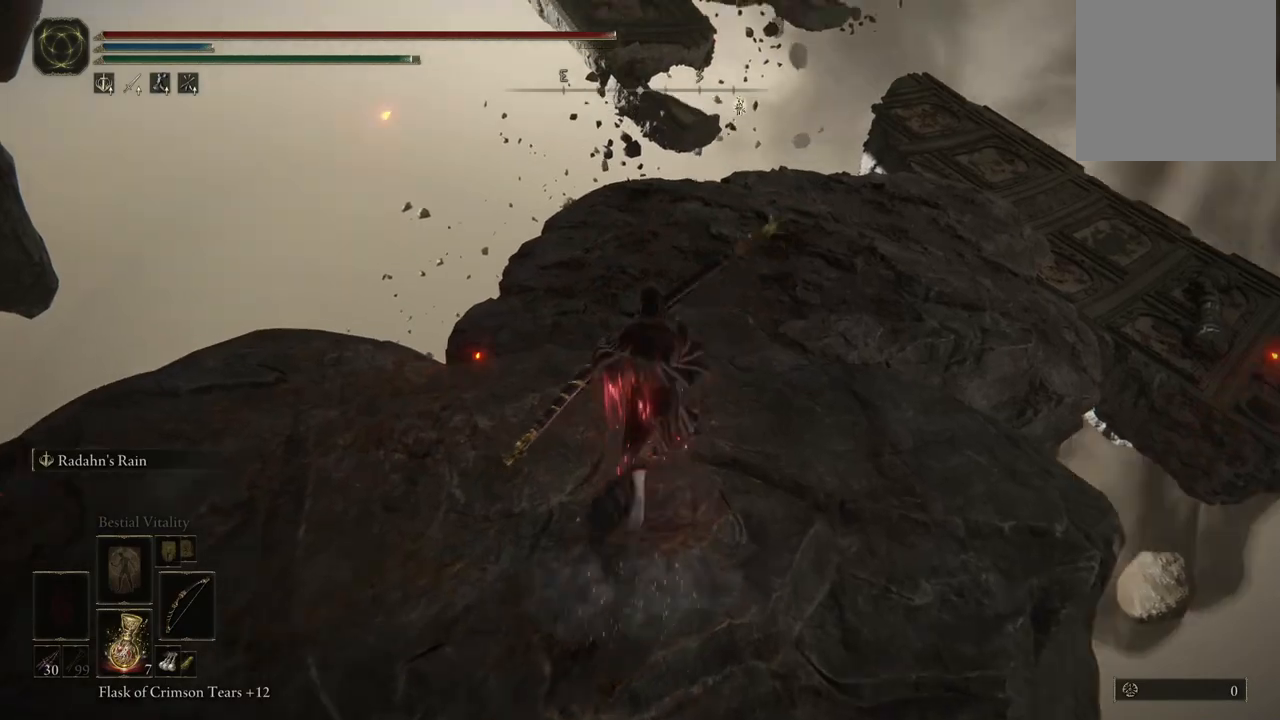
{"buttons": ["B"], "left_stick": "up", "right_stick": "center", "events": []}
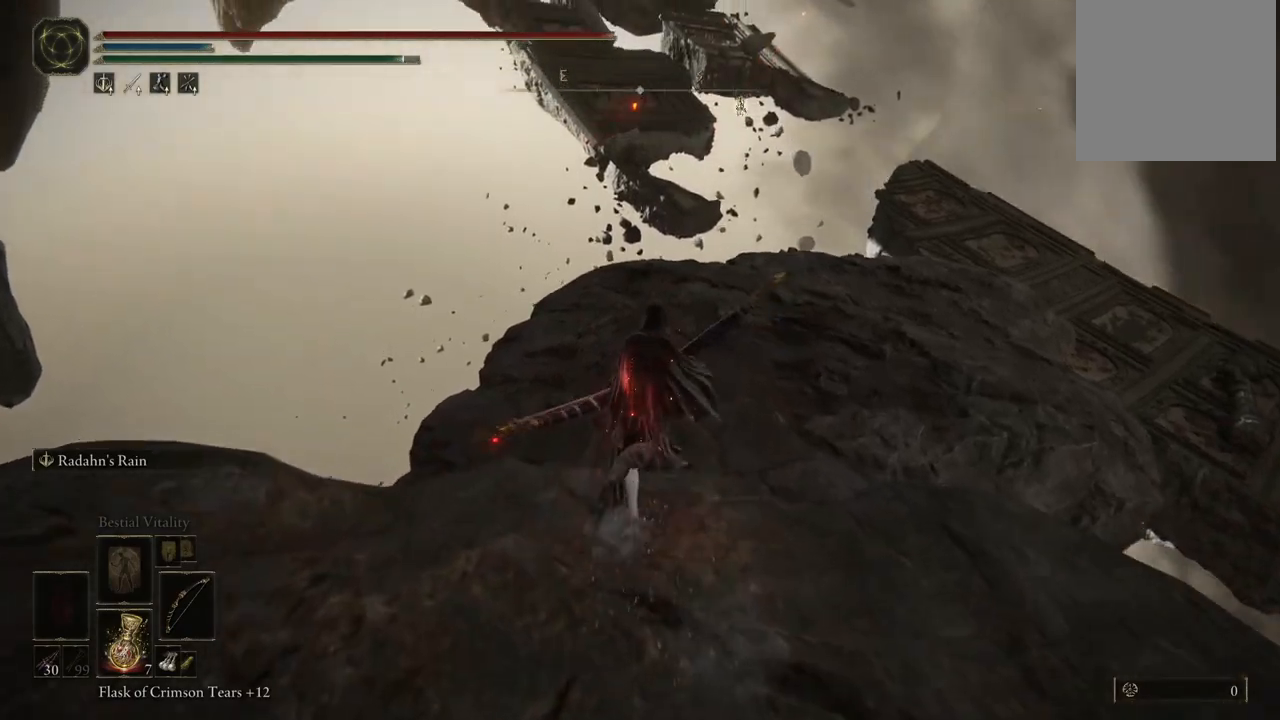
{"buttons": ["B"], "left_stick": "up", "right_stick": "center", "events": []}
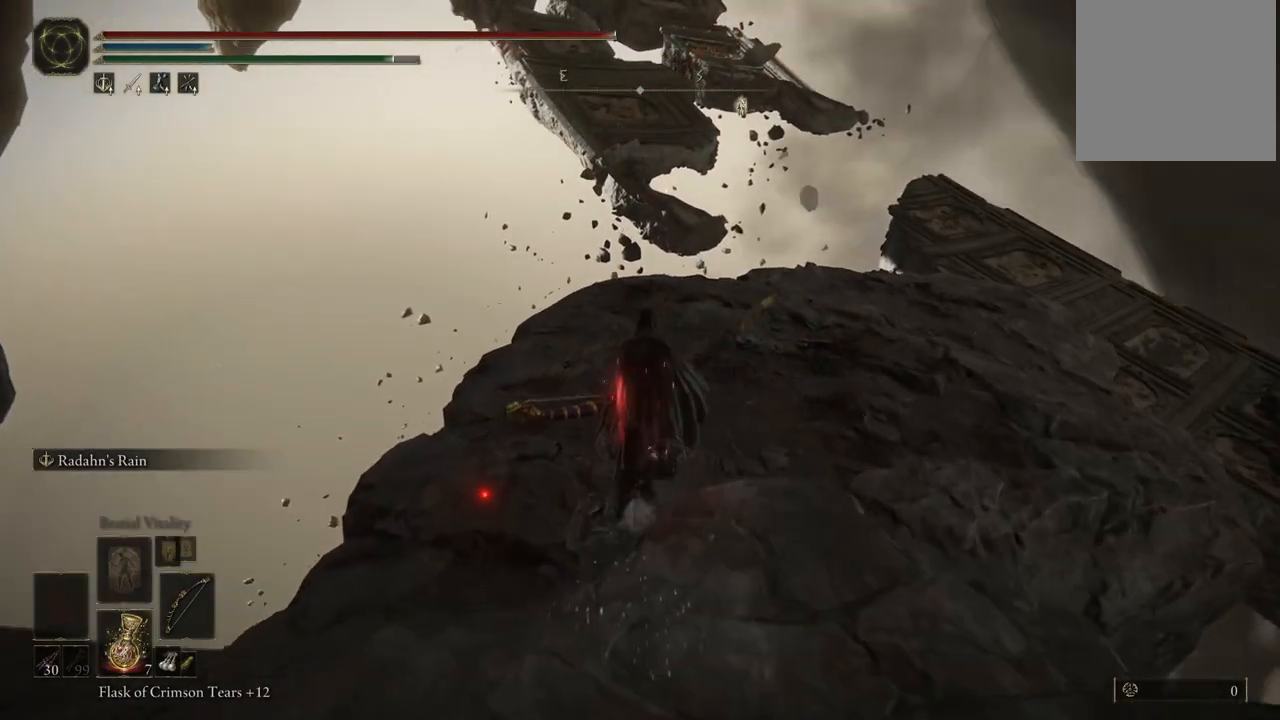
{"buttons": ["B"], "left_stick": "up", "right_stick": "center", "events": []}
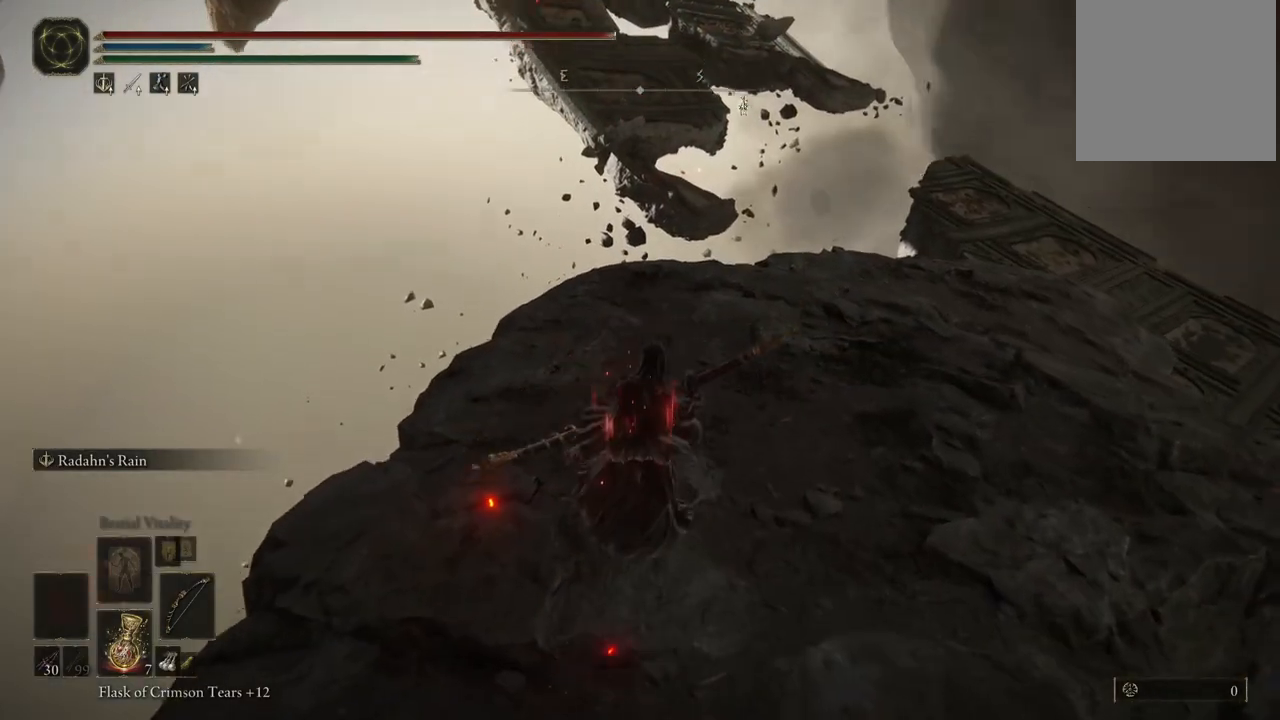
{"buttons": ["B"], "left_stick": "up", "right_stick": "center", "events": []}
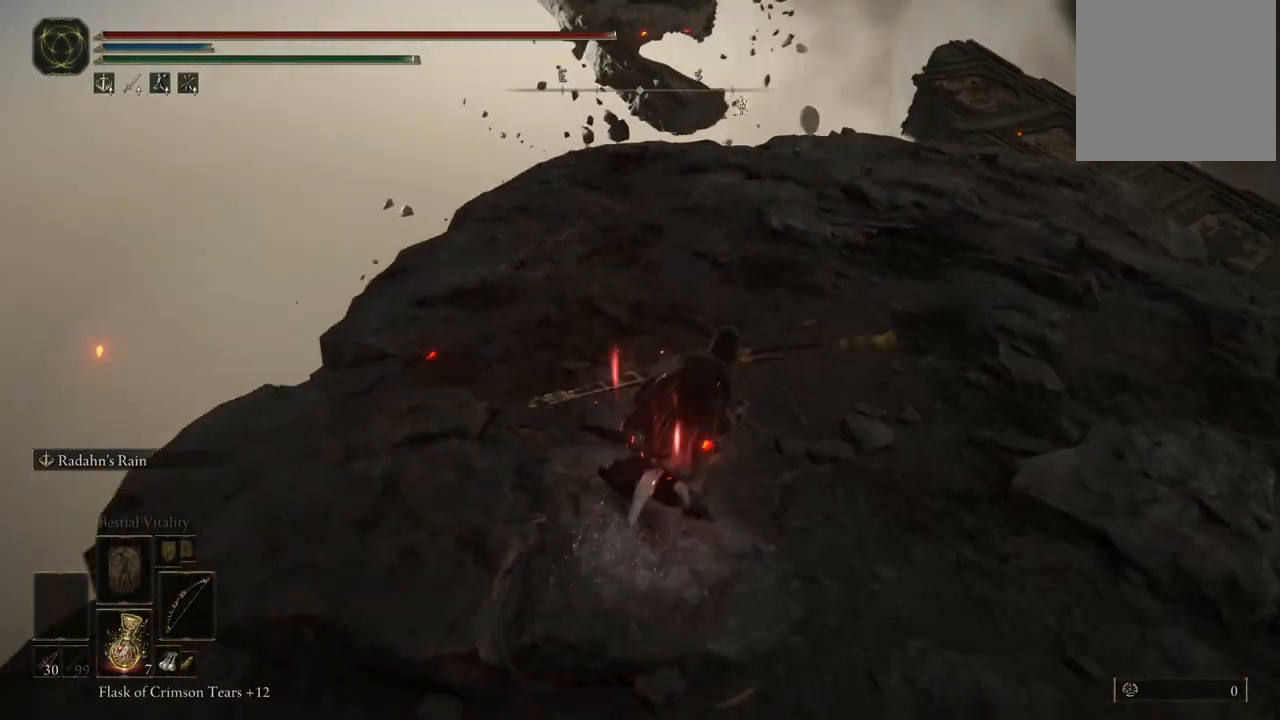
{"buttons": ["B"], "left_stick": "up", "right_stick": "center", "events": []}
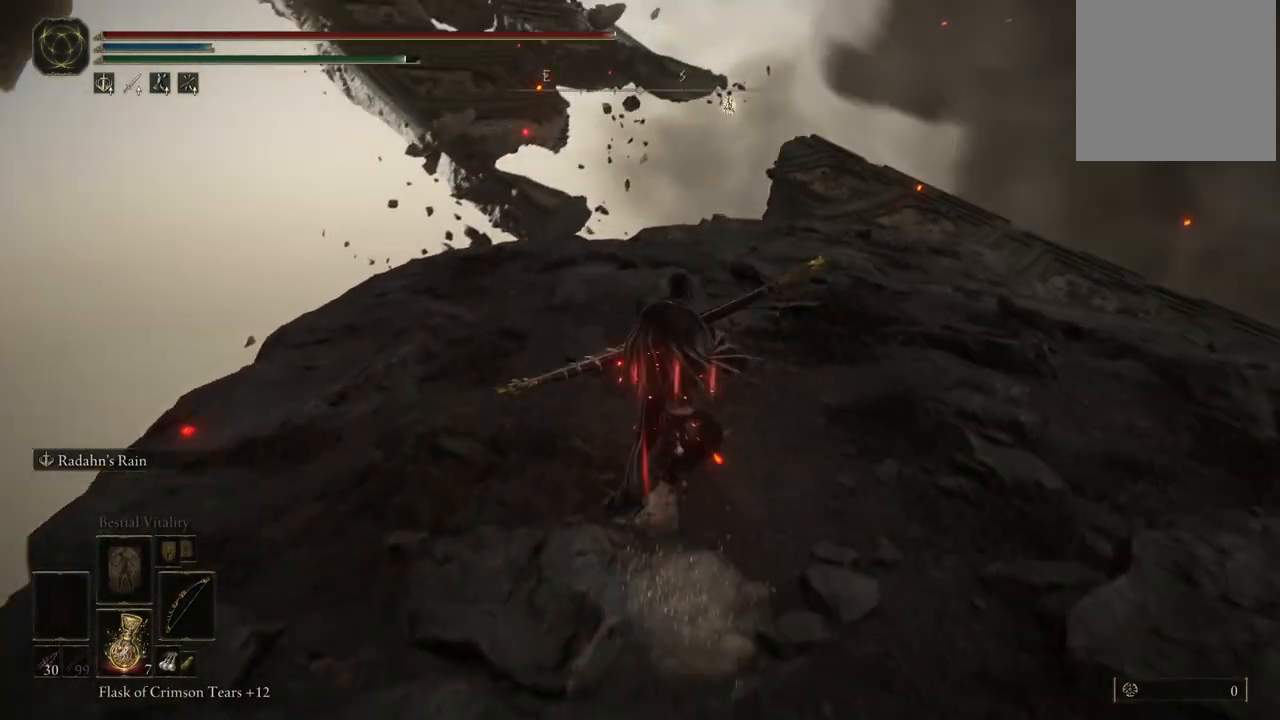
{"buttons": ["B"], "left_stick": "up", "right_stick": "center", "events": []}
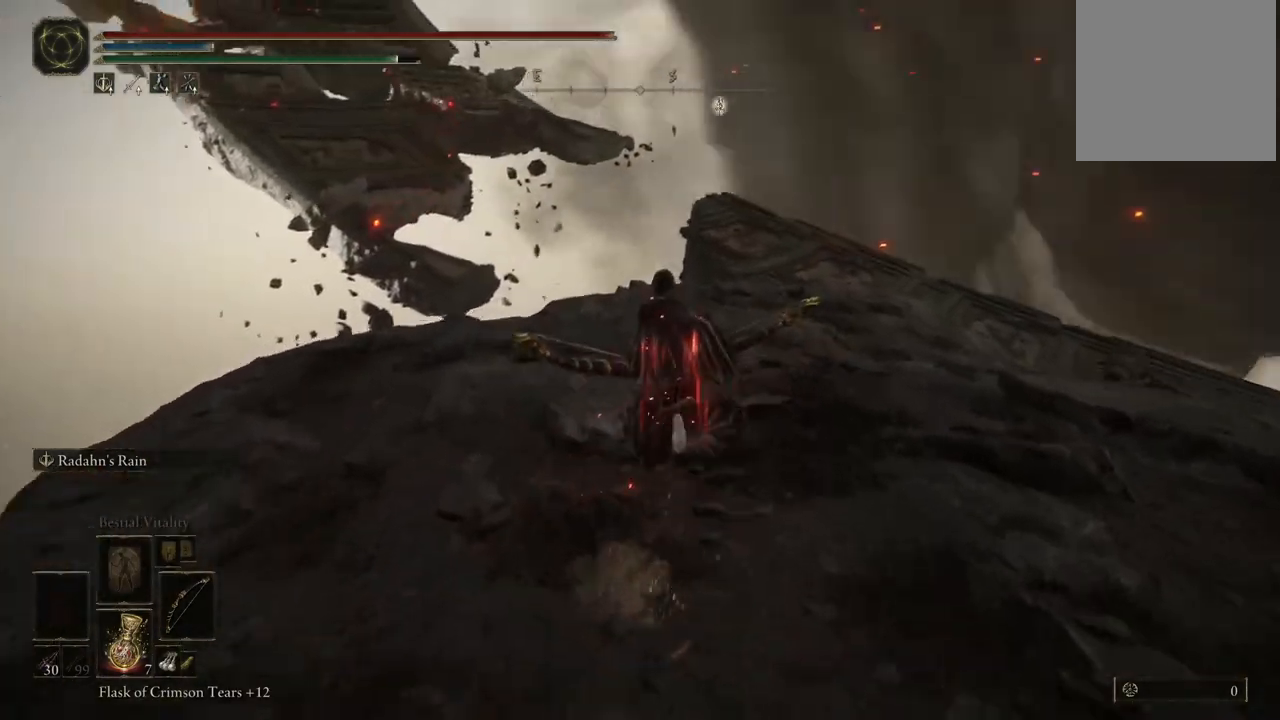
{"buttons": ["B"], "left_stick": "up", "right_stick": "center", "events": []}
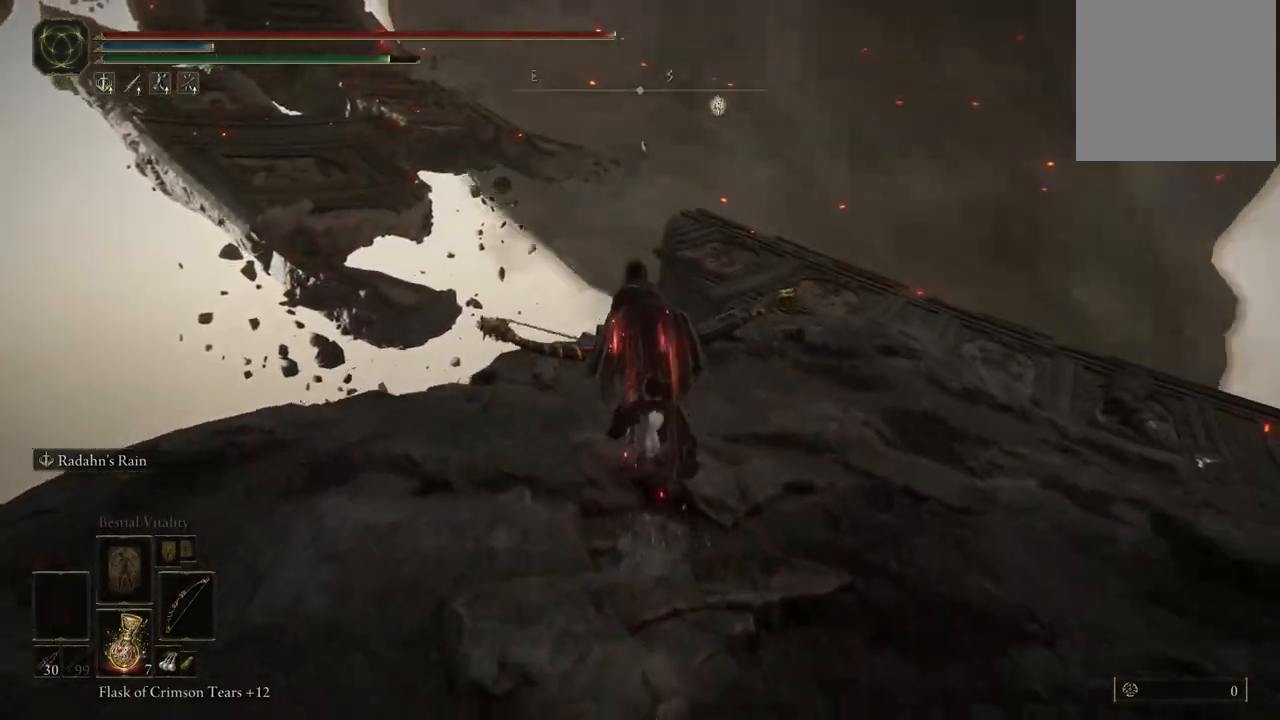
{"buttons": ["B"], "left_stick": "up", "right_stick": "center", "events": []}
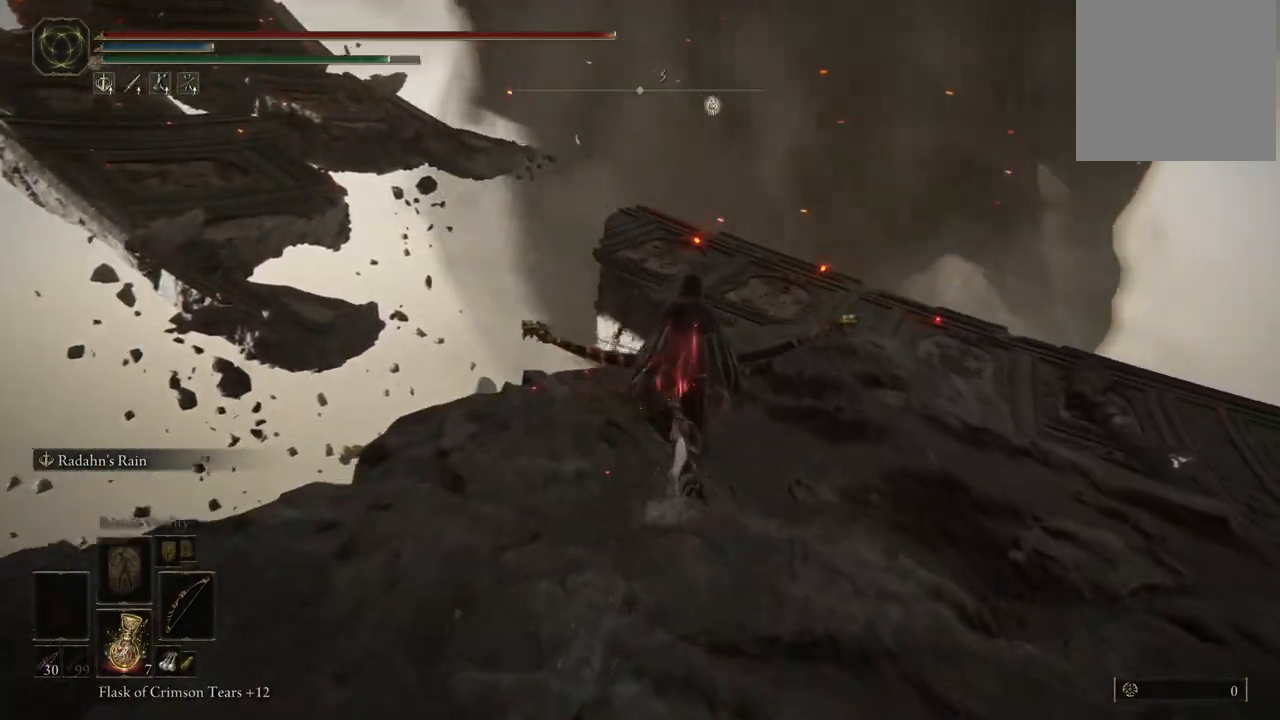
{"buttons": ["B"], "left_stick": "up", "right_stick": "center", "events": []}
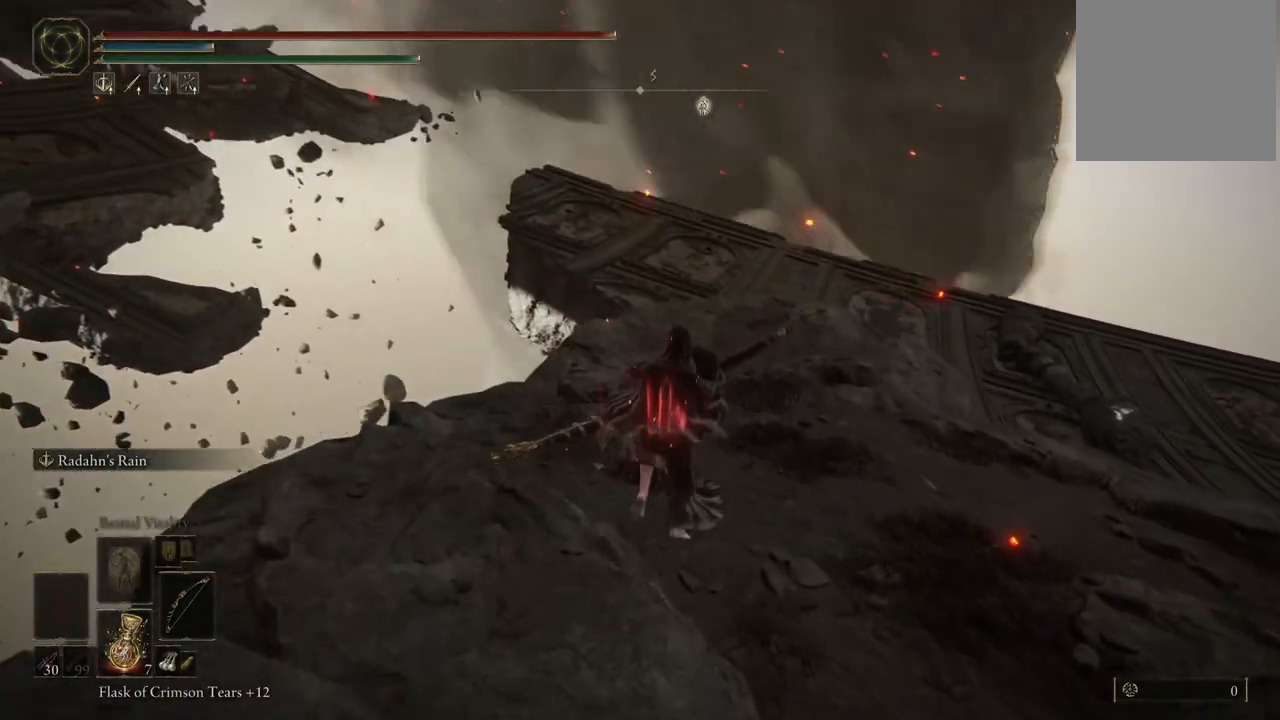
{"buttons": ["B"], "left_stick": "up", "right_stick": "center", "events": []}
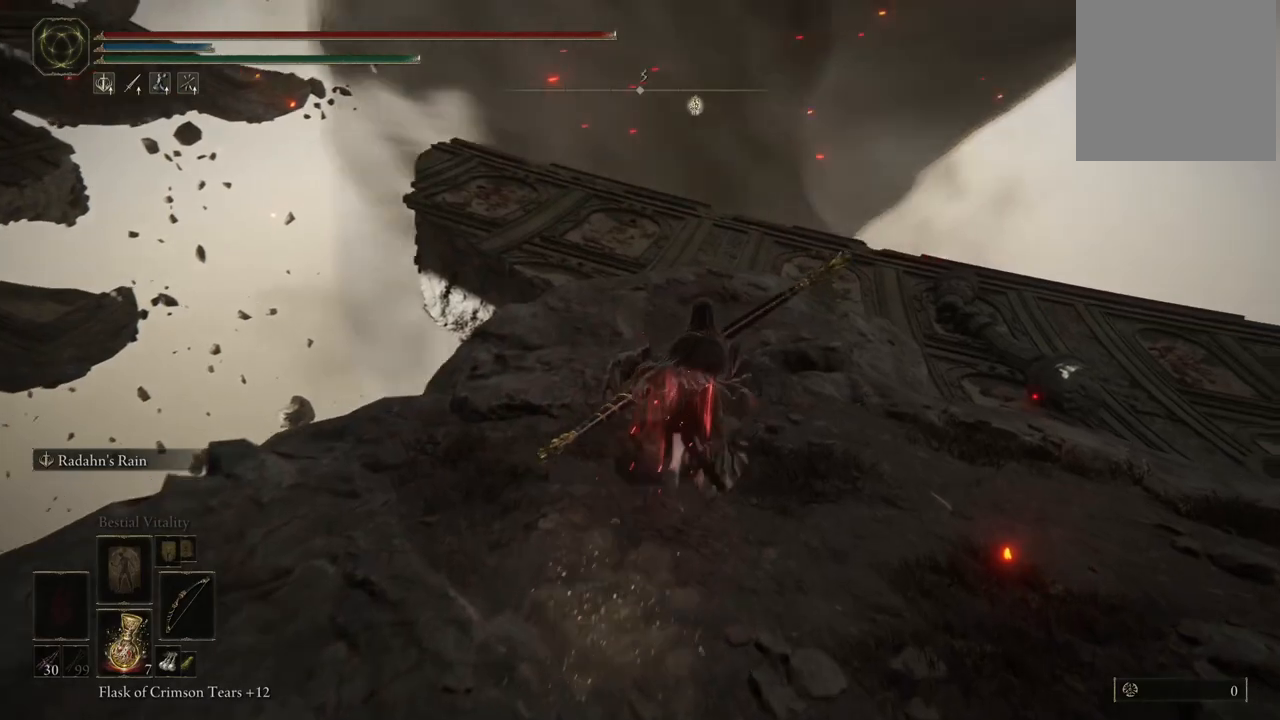
{"buttons": ["B"], "left_stick": "up", "right_stick": "center", "events": []}
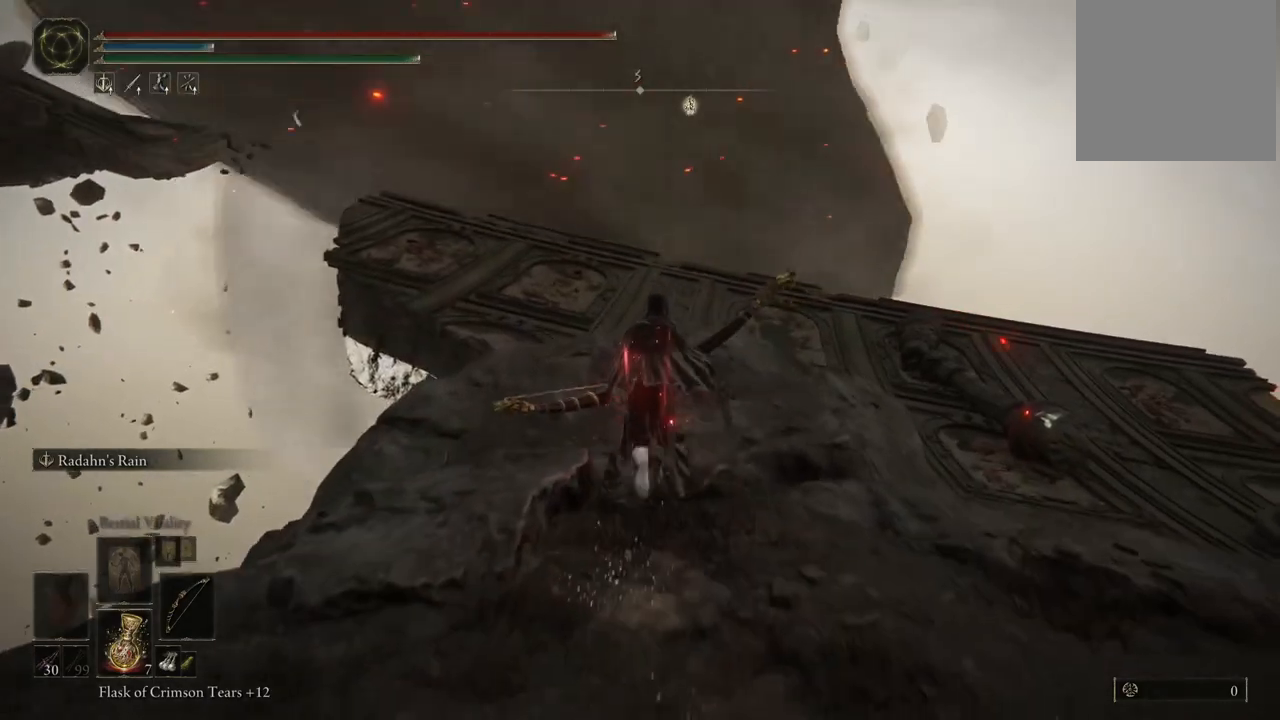
{"buttons": ["B"], "left_stick": "up", "right_stick": "center", "events": []}
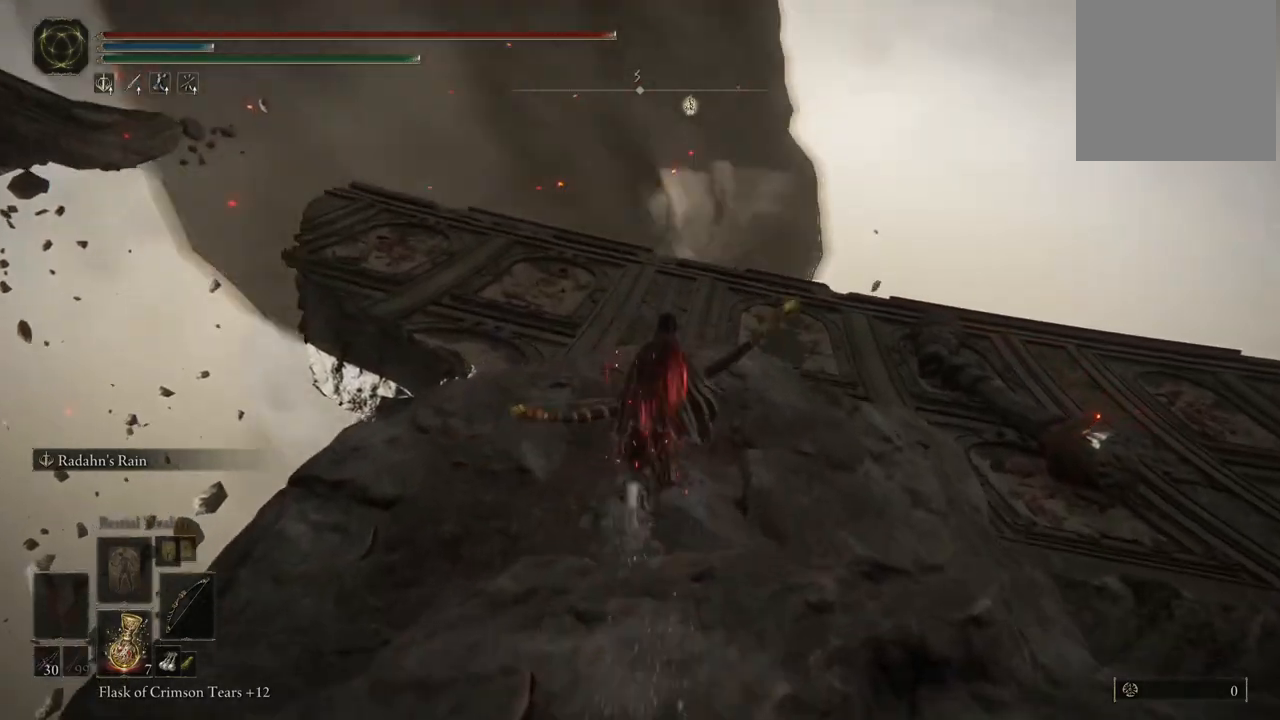
{"buttons": ["B"], "left_stick": "up", "right_stick": "center", "events": []}
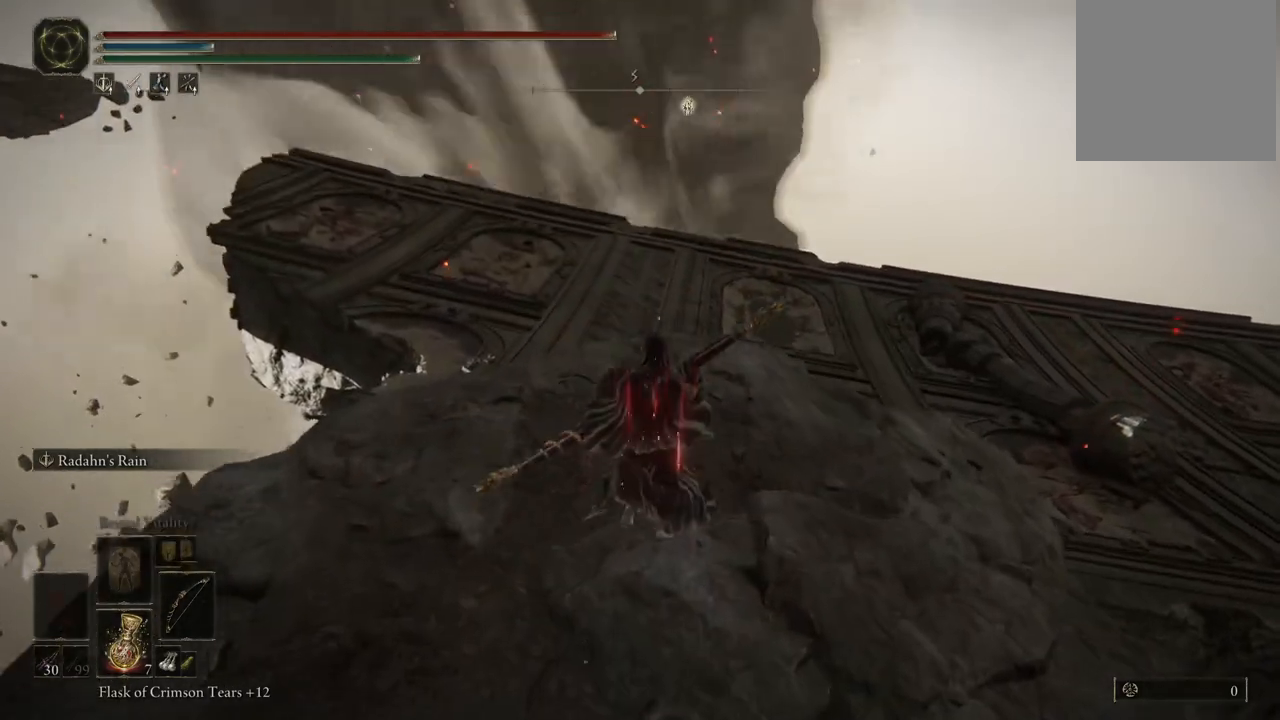
{"buttons": ["B"], "left_stick": "up", "right_stick": "center", "events": []}
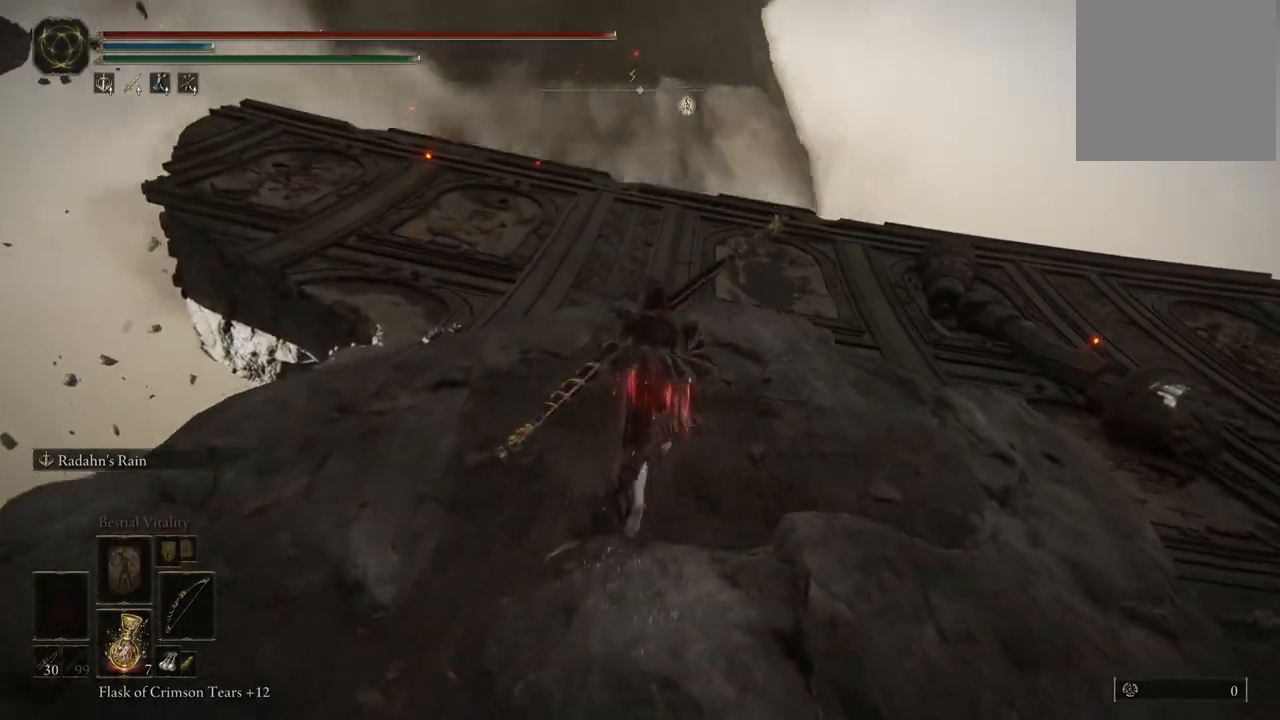
{"buttons": ["B"], "left_stick": "up", "right_stick": "center", "events": []}
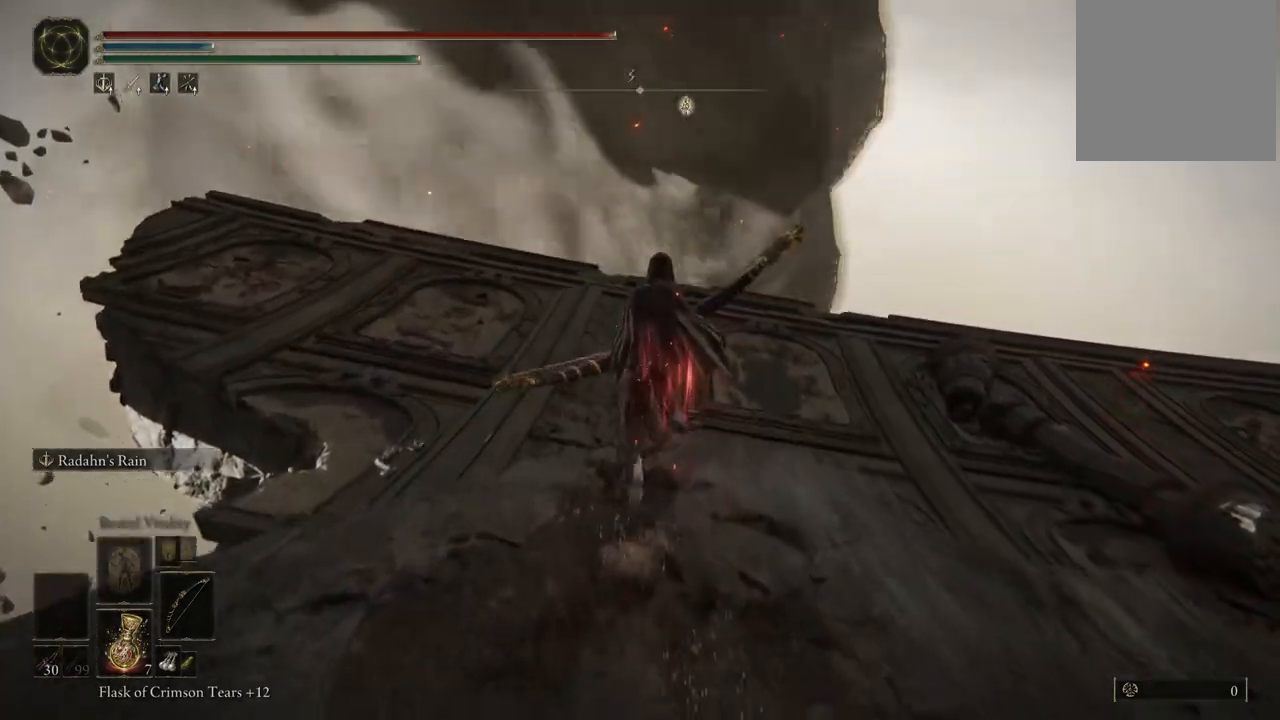
{"buttons": ["B"], "left_stick": "up", "right_stick": "center", "events": []}
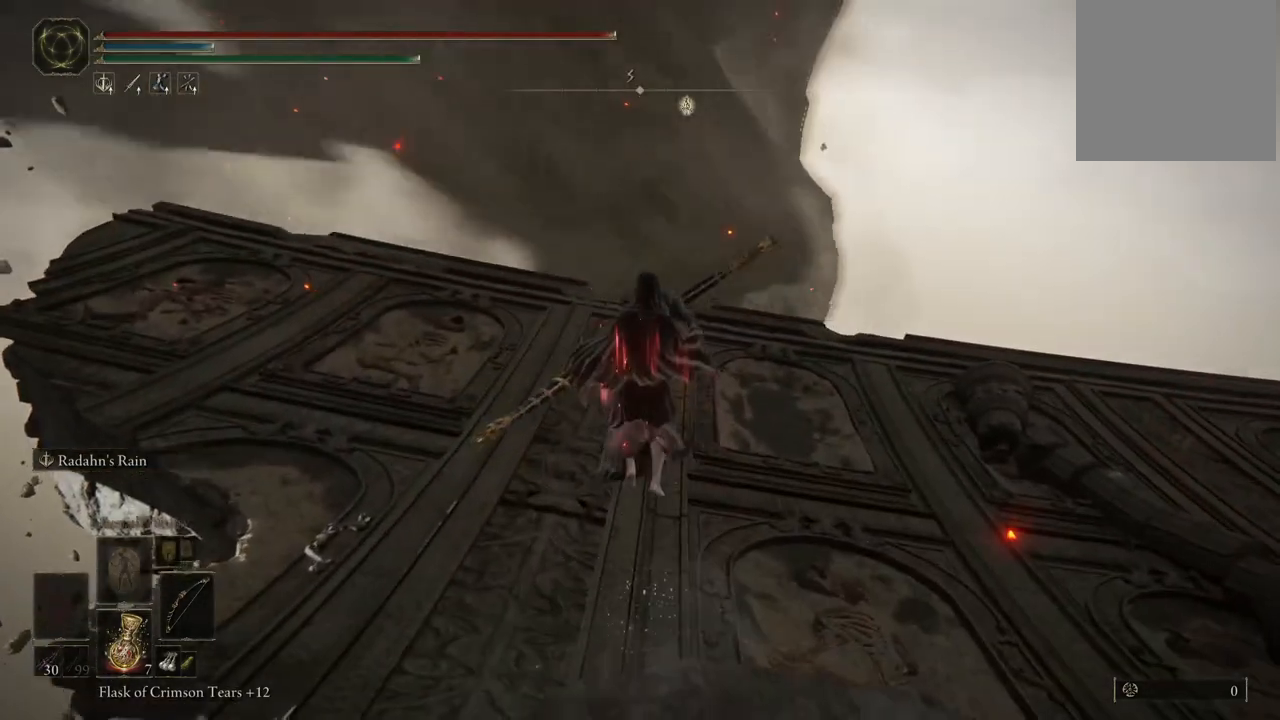
{"buttons": ["B"], "left_stick": "up", "right_stick": "center", "events": []}
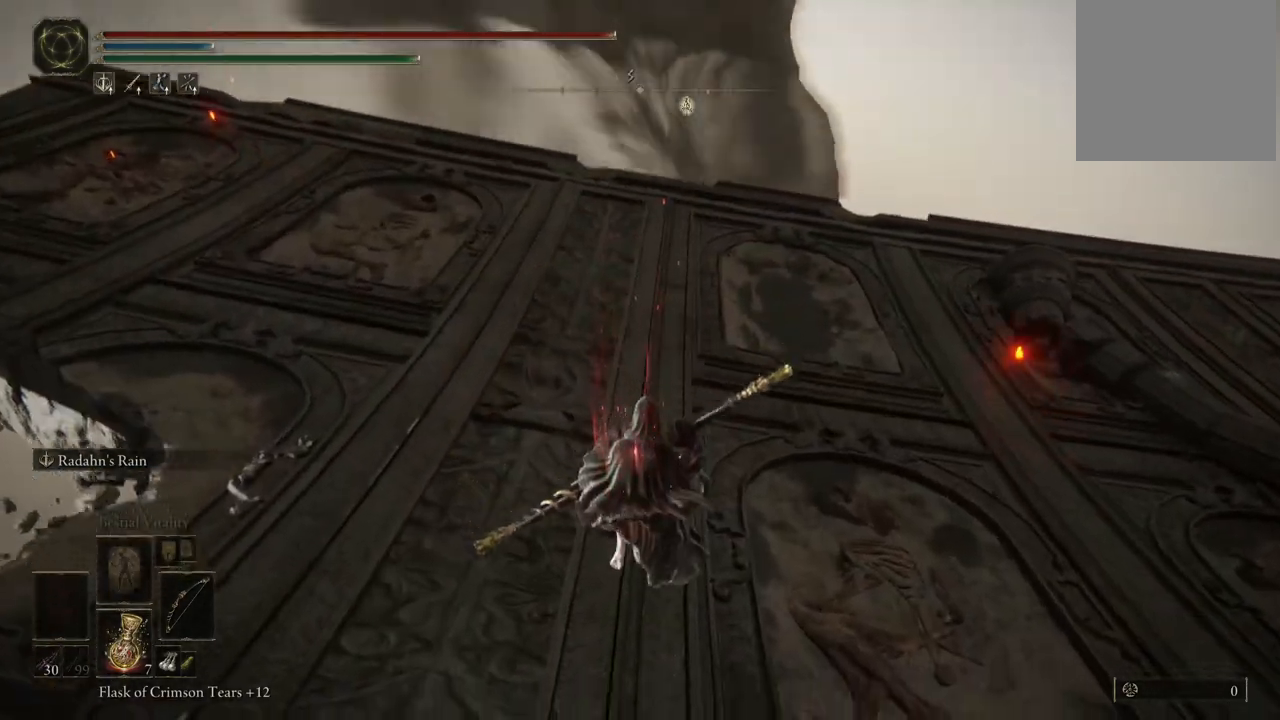
{"buttons": ["B"], "left_stick": "up", "right_stick": "center", "events": []}
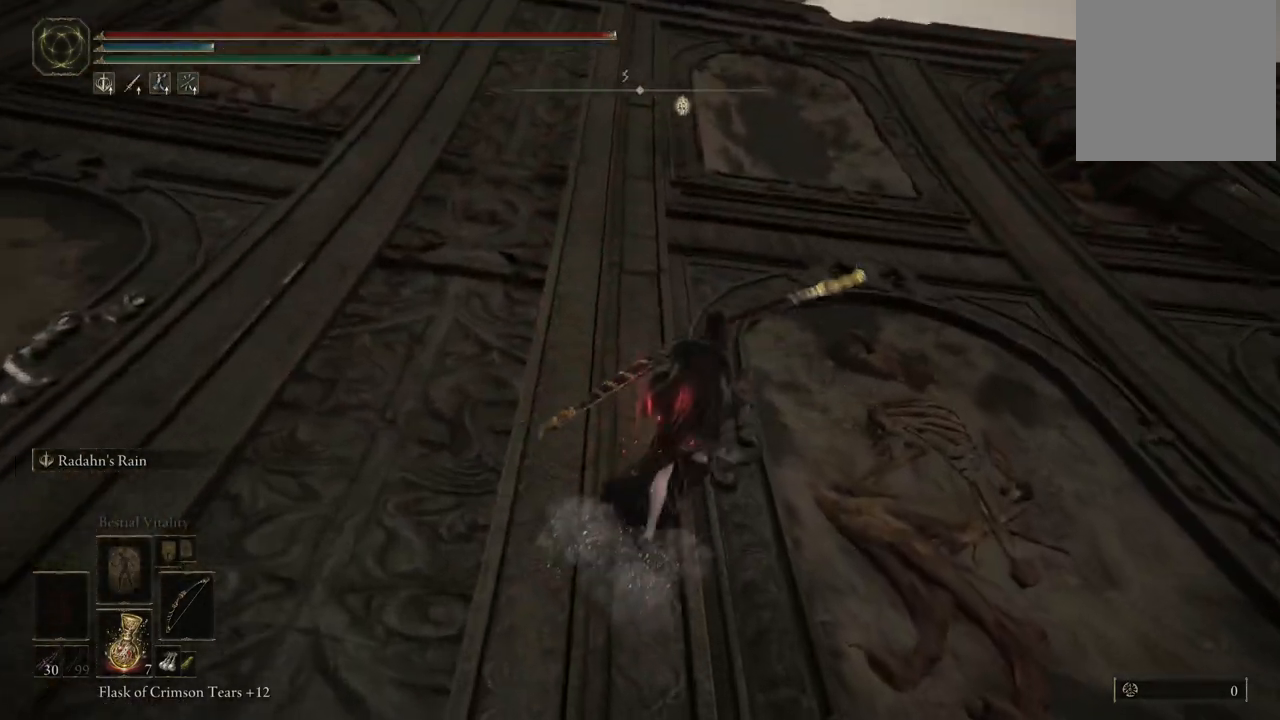
{"buttons": ["B"], "left_stick": "up", "right_stick": "center", "events": []}
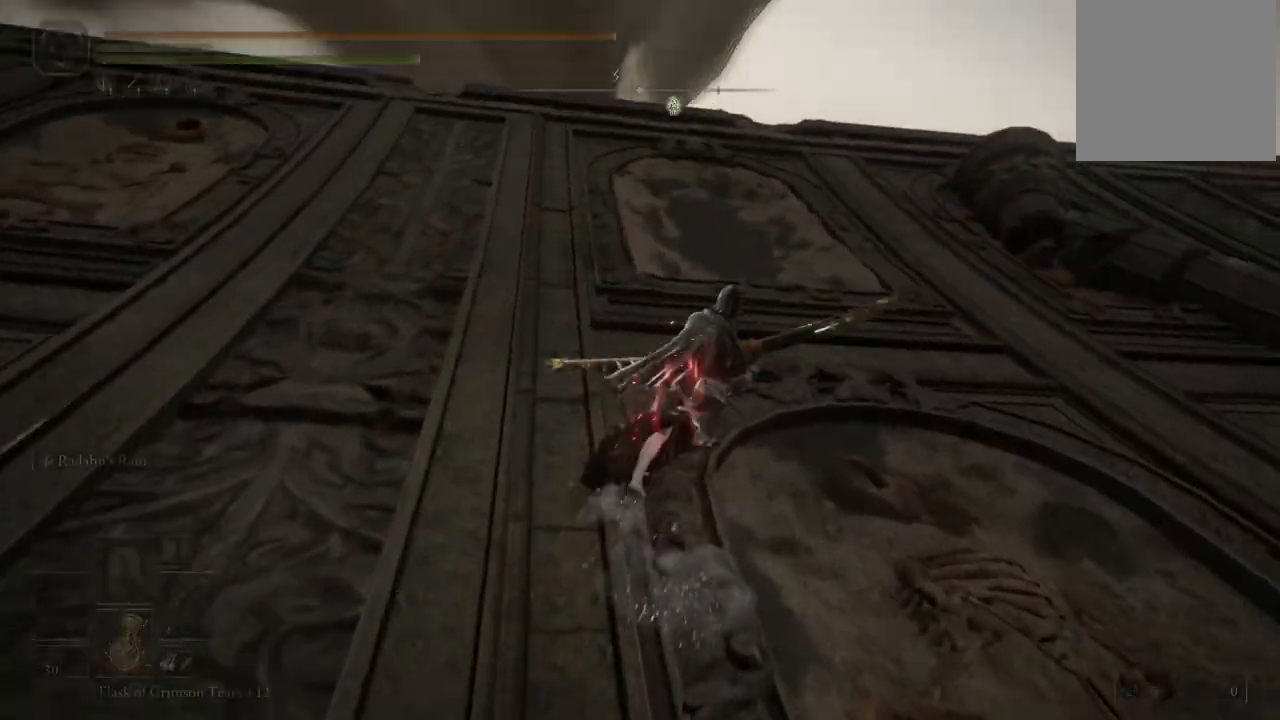
{"buttons": ["B"], "left_stick": "up", "right_stick": "center", "events": []}
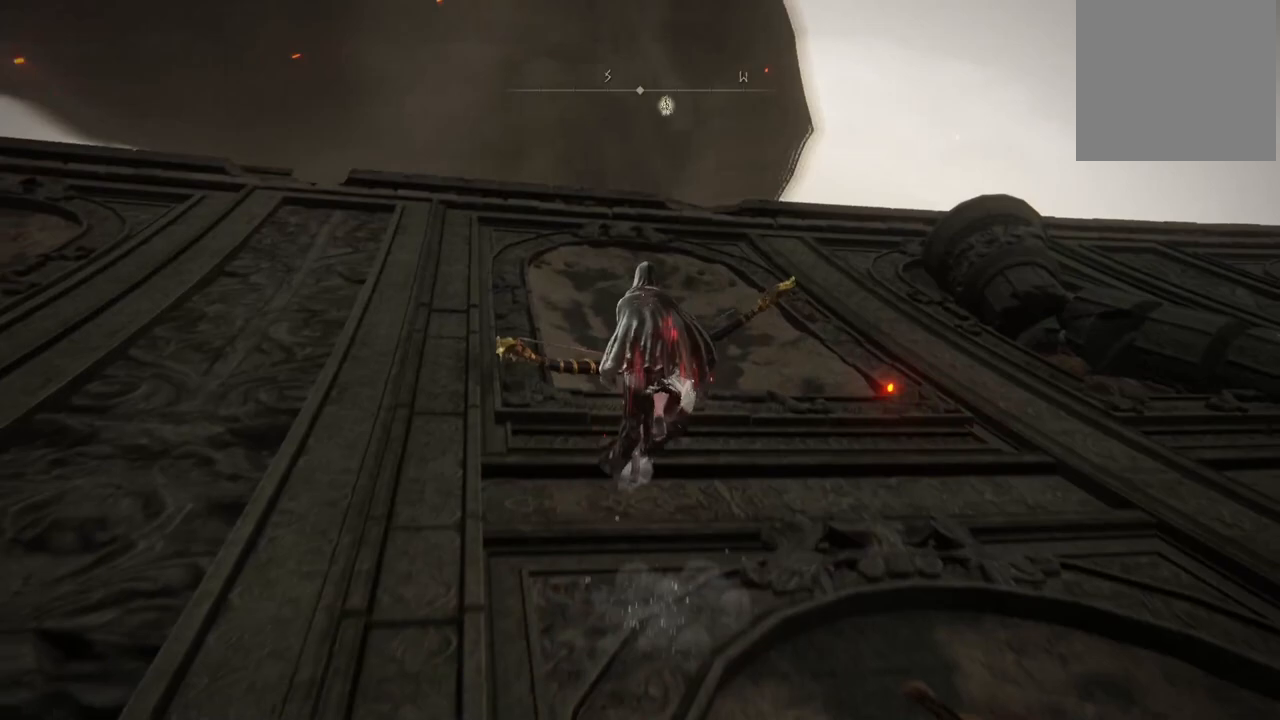
{"buttons": [], "left_stick": "up", "right_stick": "center", "events": [[233, "B", "up"]]}
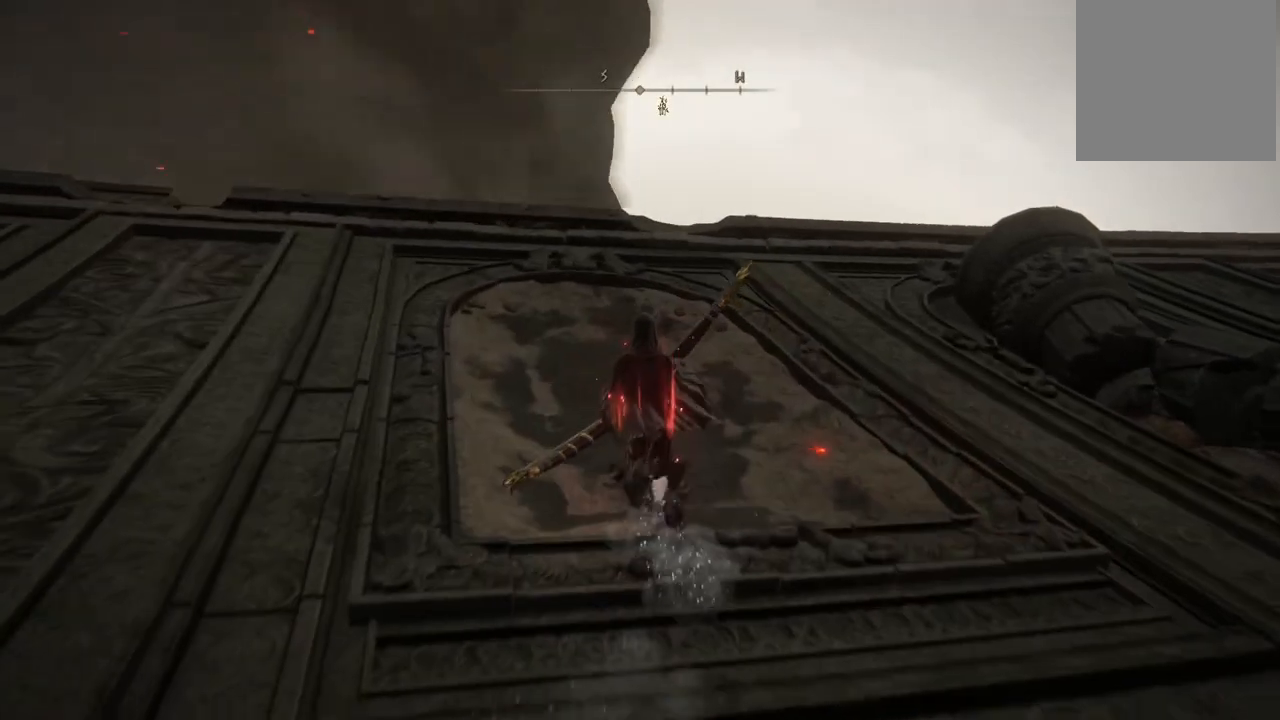
{"buttons": [], "left_stick": "center", "right_stick": "center", "events": [[383, "left_stick", "center"]]}
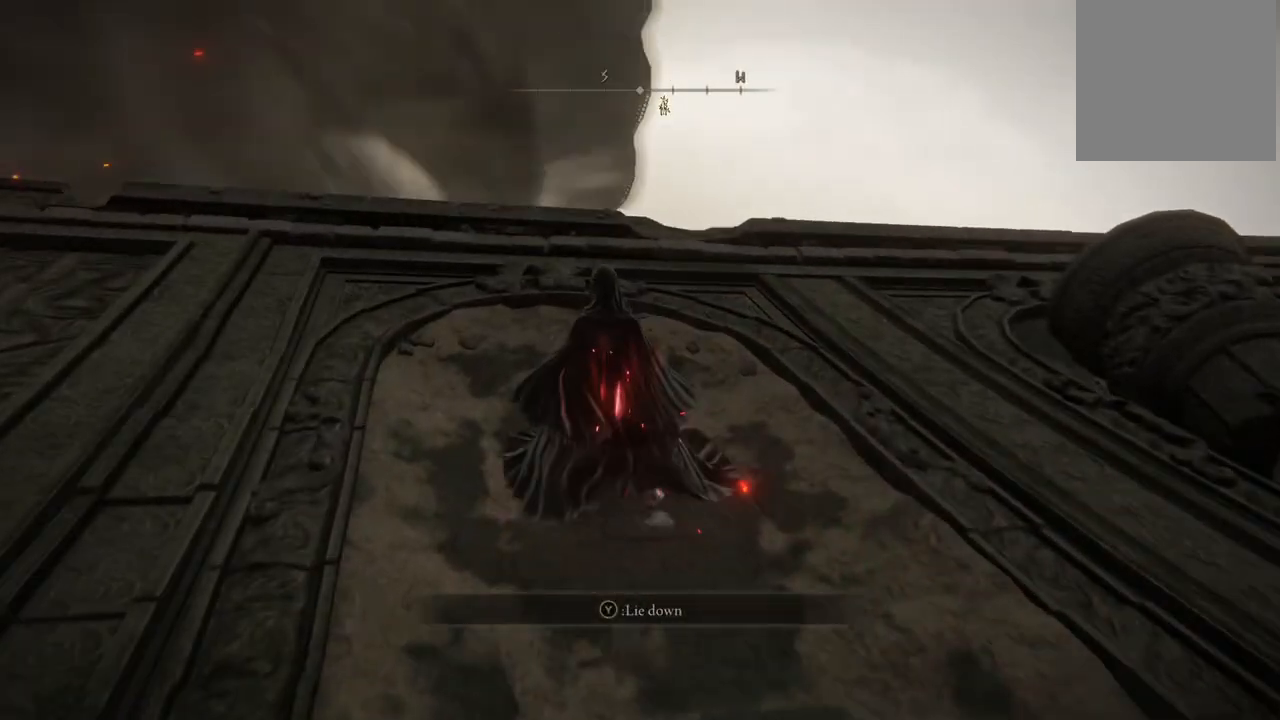
{"buttons": [], "left_stick": "center", "right_stick": "center", "events": [[250, "right_stick", "left"], [467, "right_stick", "center"]]}
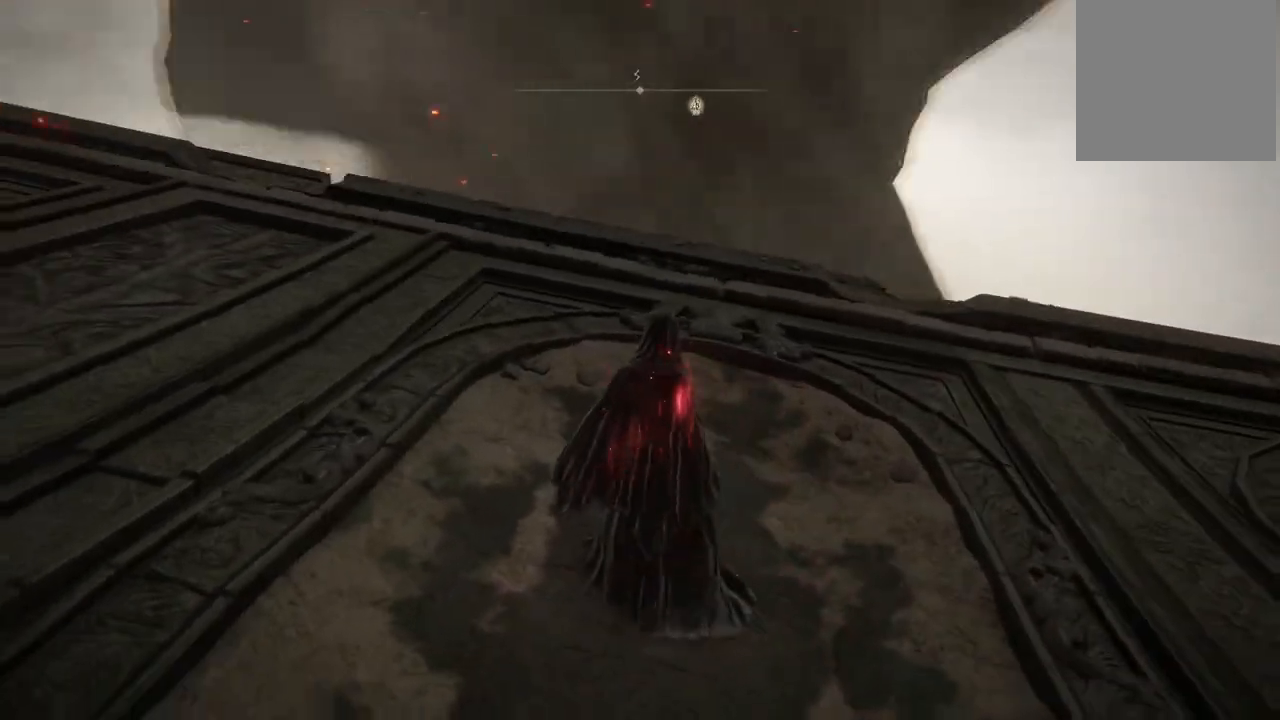
{"buttons": [], "left_stick": "center", "right_stick": "center", "events": []}
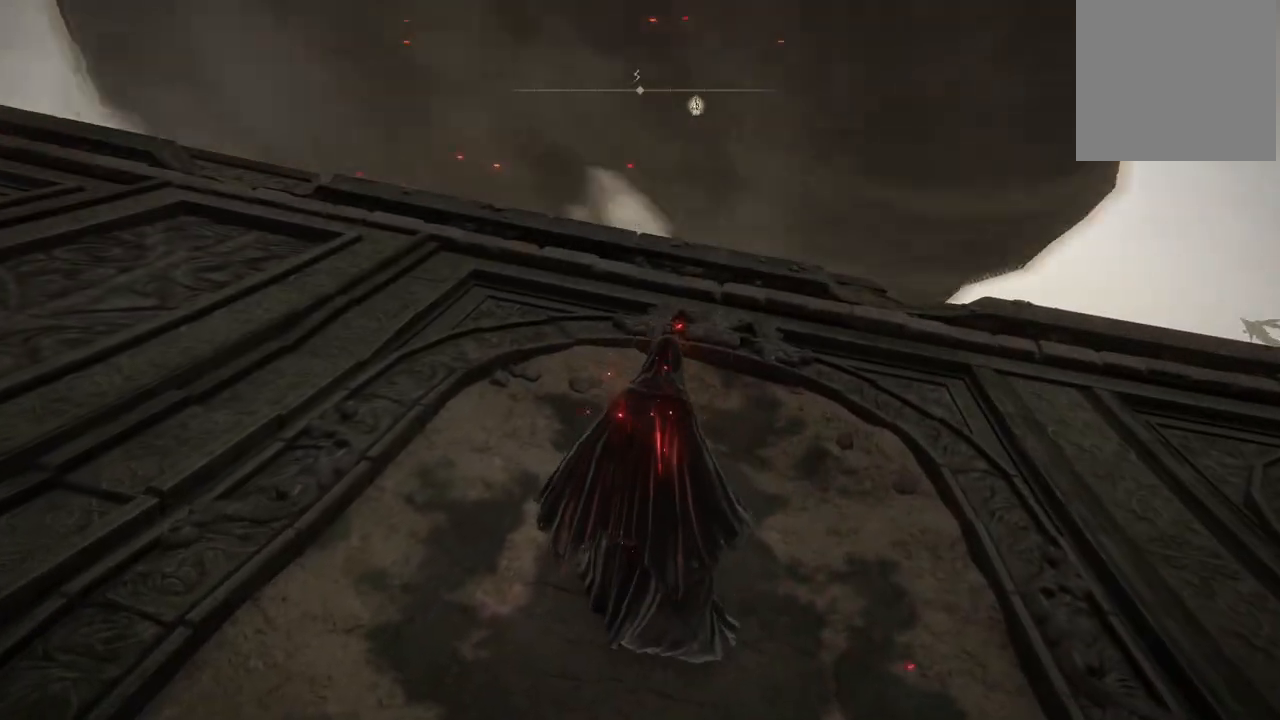
{"buttons": [], "left_stick": "center", "right_stick": "center"}
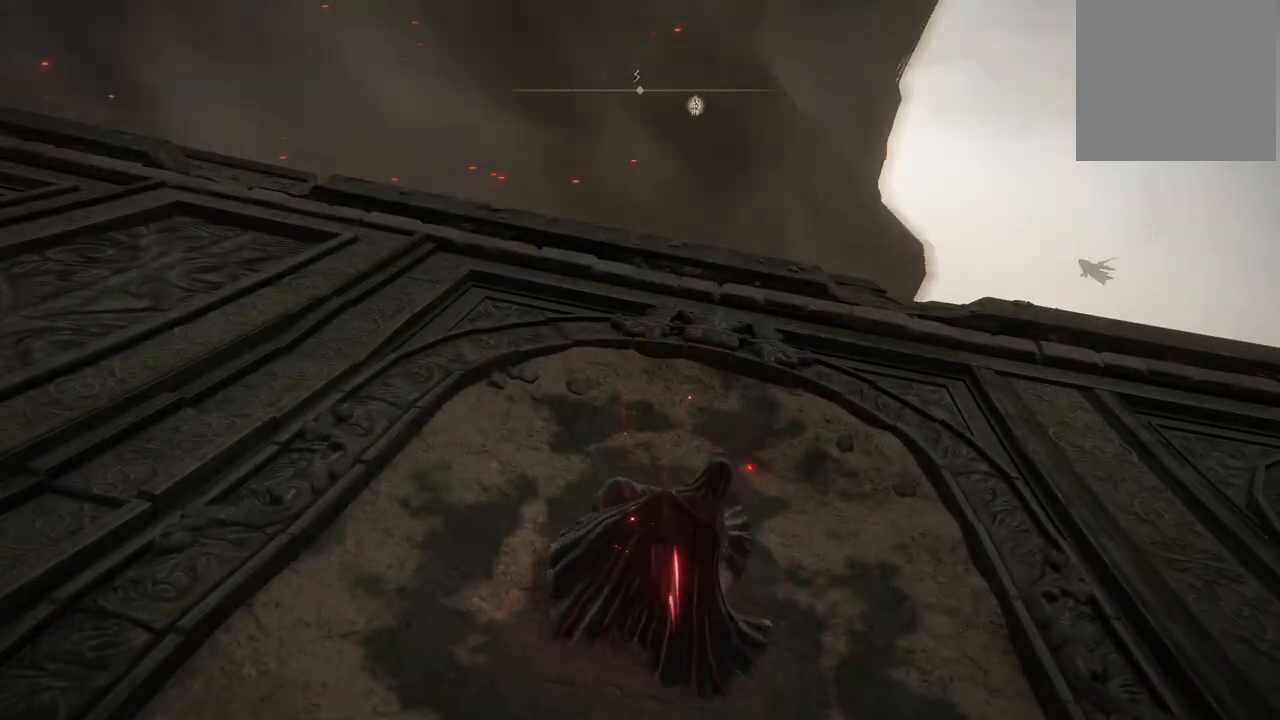
{"buttons": [], "left_stick": "center", "right_stick": "center", "events": []}
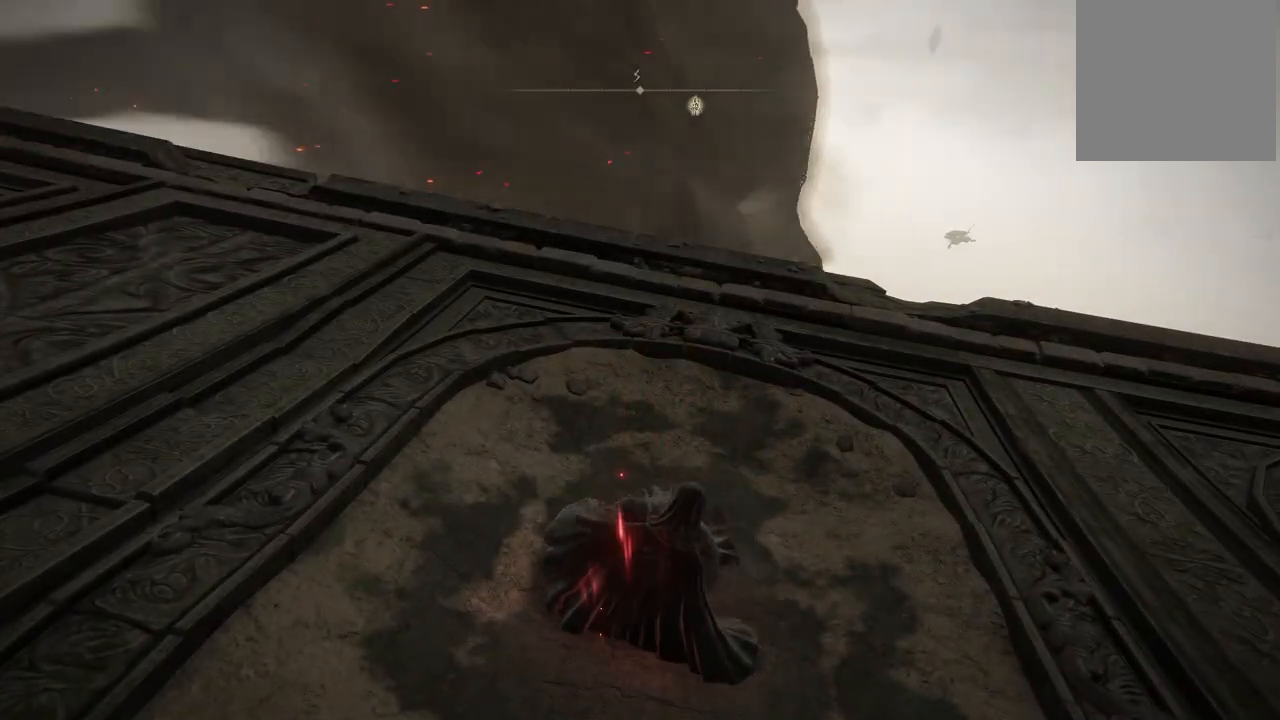
{"buttons": [], "left_stick": "center", "right_stick": "center", "events": []}
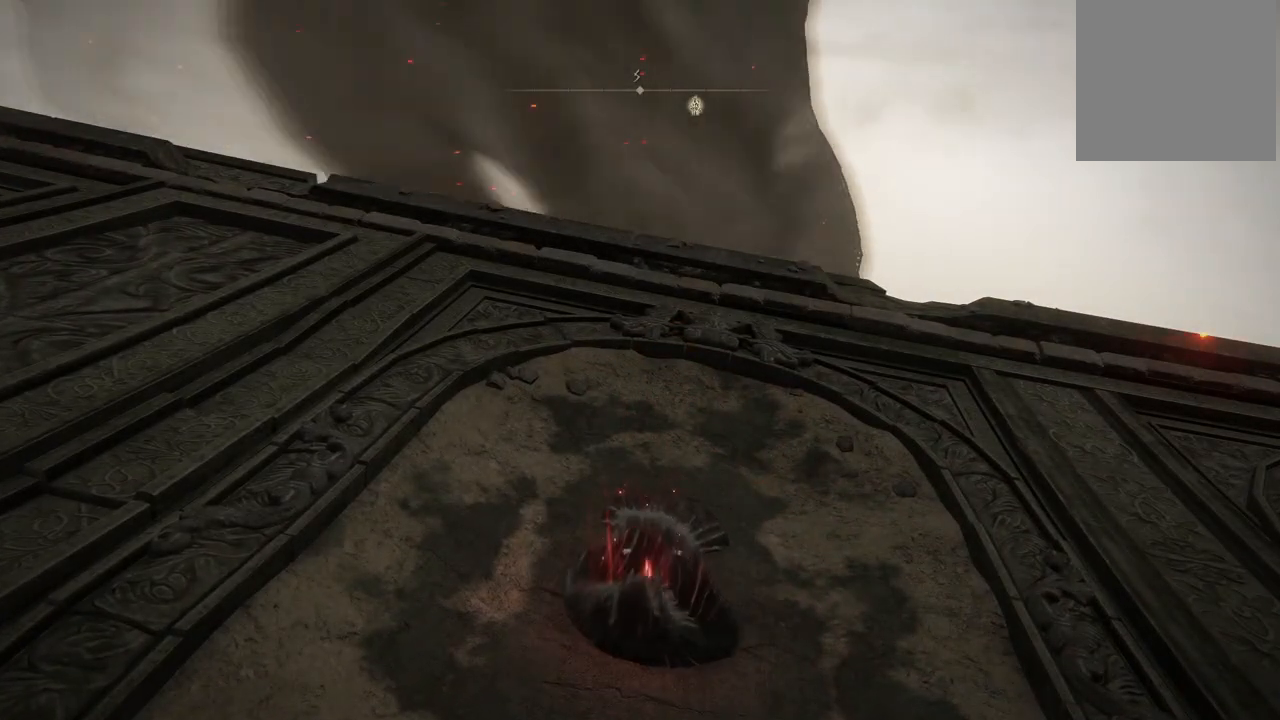
{"buttons": [], "left_stick": "center", "right_stick": "center", "events": []}
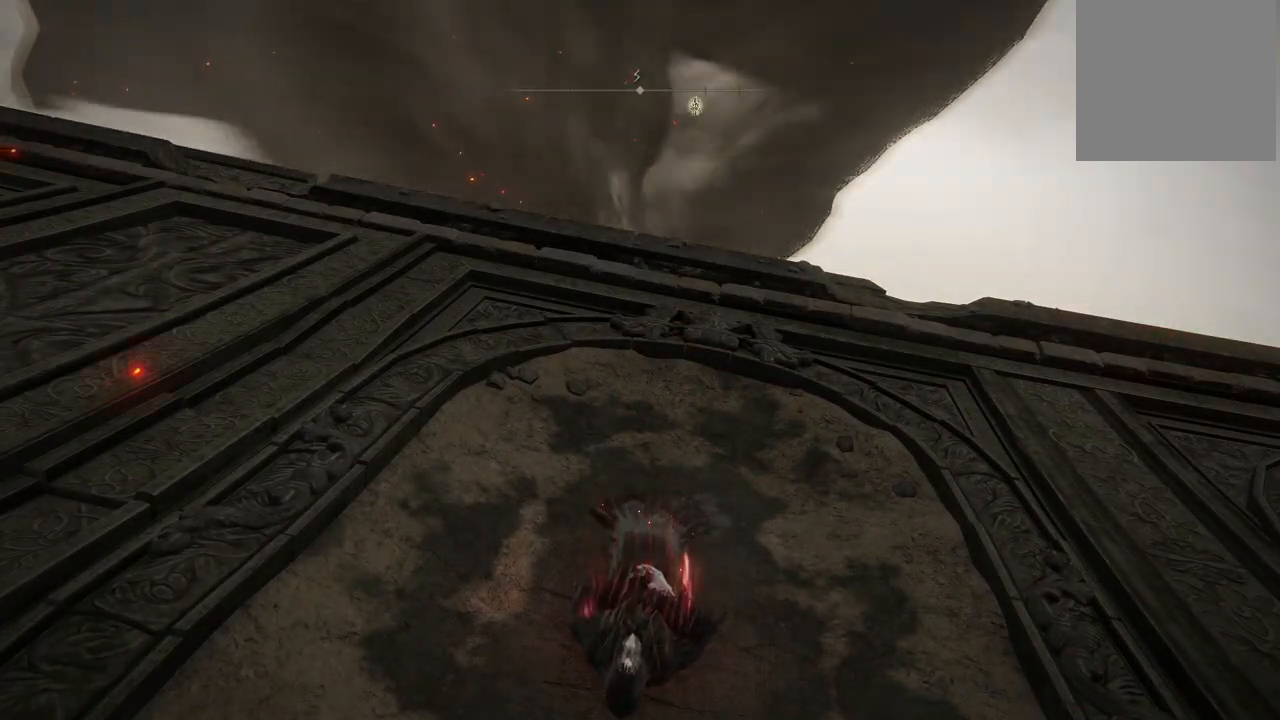
{"buttons": [], "left_stick": "center", "right_stick": "center", "events": []}